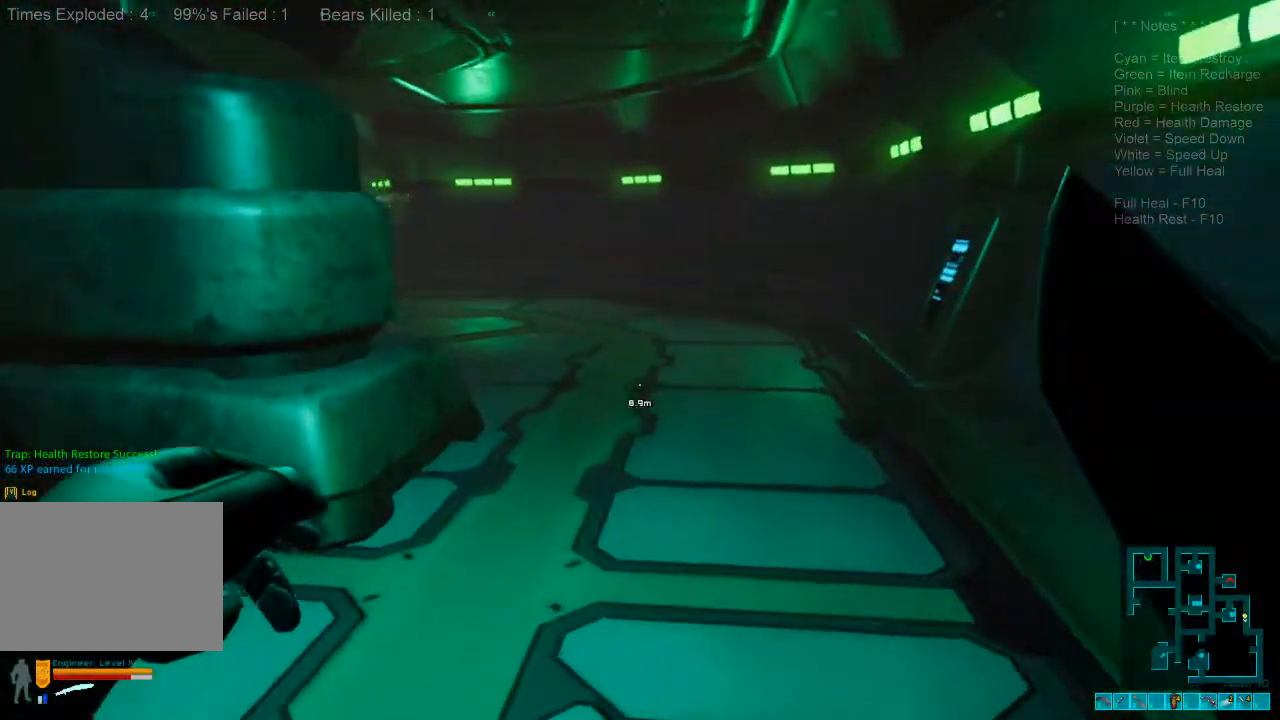
Gameplay with keyboard and mouse; each line is a JSON object with the keys and mouse buttons held at the frame after it. "events" lists presses ("down") and releases ("up") of "1", "2", "3", "4", "a", "alt", "c", "caps_lock", "ctrl", "d", "e", "f", "q", "r", "s", "shift", "space", "super", "tab", "tilde", "v", "w", "x", "z", "mouse_left", "mouse_wheel", "mouse_right", "mouse_mb4" and "mouse_mb5" between this image and that frame as [ms after this image, input, new state], when the widget could be followed in between. "mouse_left", "mouse_wheel", "mouse_right", "mouse_mb4", "mouse_mb5" = the "left", "wheel", "right", "mb4", "mb5" buttons of the "mouse" list. No other keys are recorded. "wheel" means that the mouse wheel is clicked or scrolled. Mouse movement is not recorded.
{"keys": ["w"], "mouse": [], "events": [[133, "mouse_wheel", "down"], [233, "shift", "up"], [267, "mouse_wheel", "up"]]}
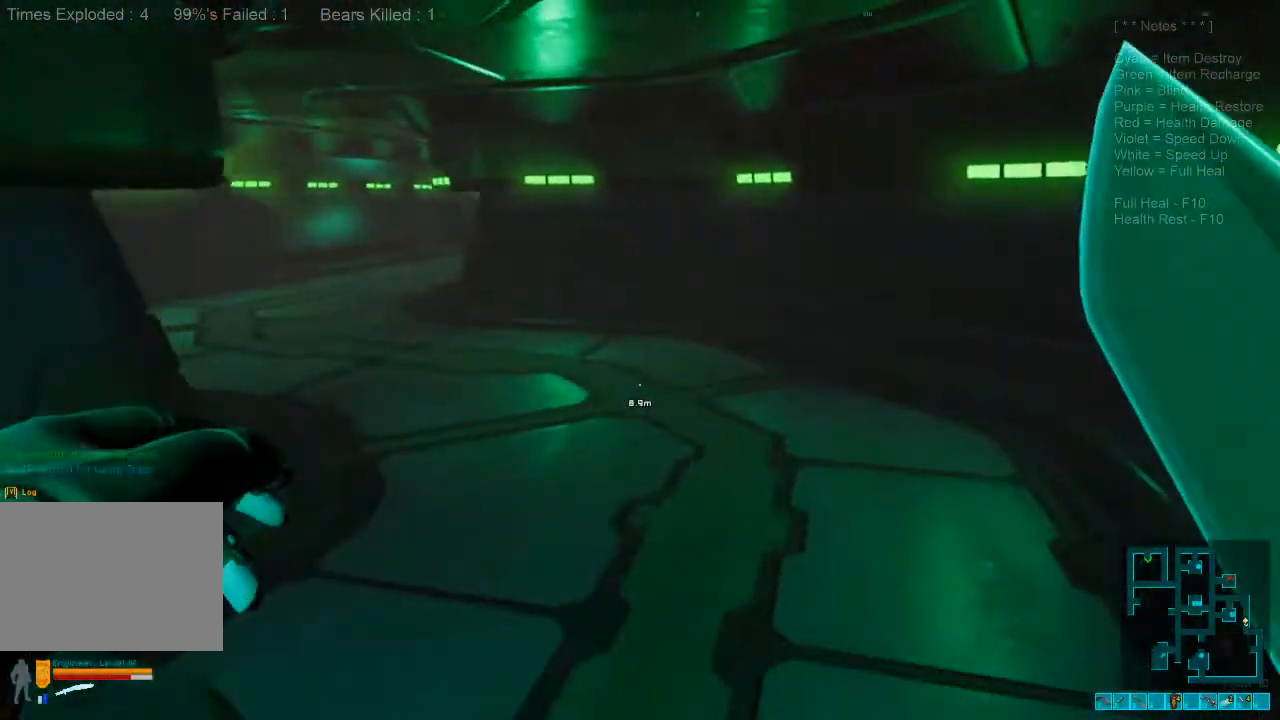
{"keys": ["shift", "w"], "mouse": [], "events": [[400, "shift", "down"]]}
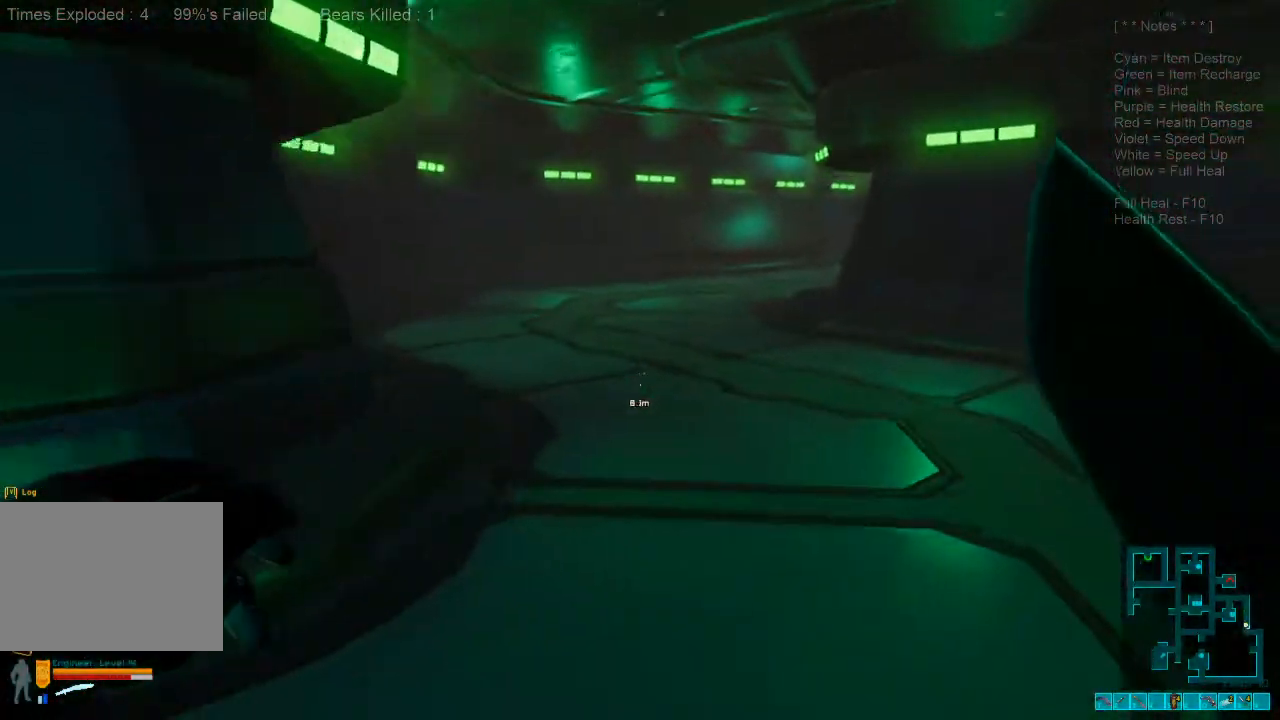
{"keys": ["shift", "w"], "mouse": ["wheel"], "events": [[467, "mouse_wheel", "down"]]}
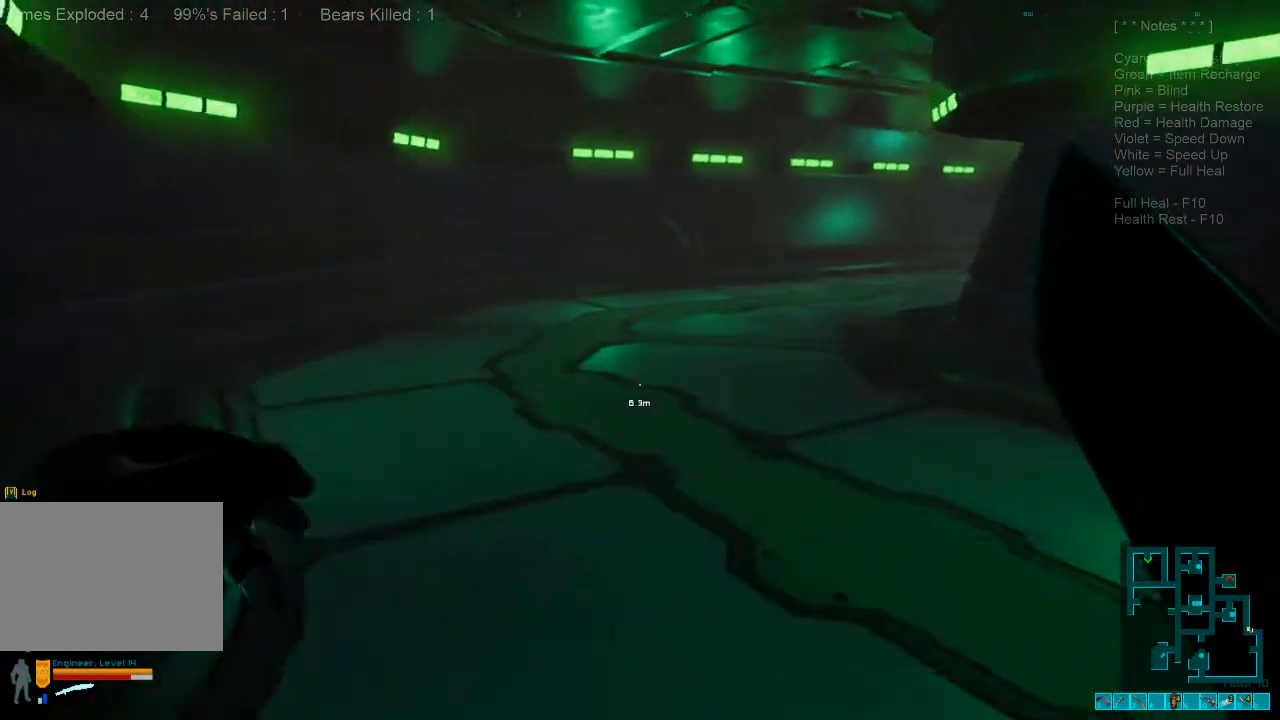
{"keys": ["w"], "mouse": [], "events": [[67, "shift", "up"], [100, "mouse_wheel", "up"]]}
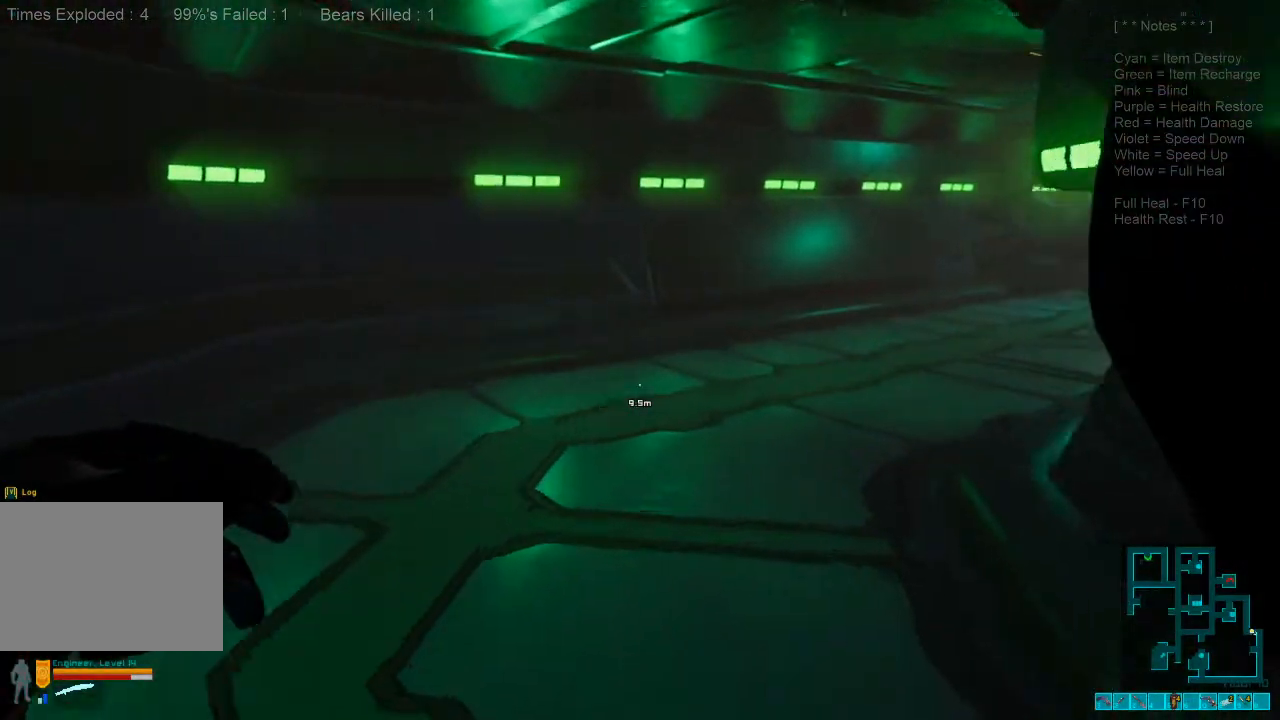
{"keys": ["shift", "w"], "mouse": ["wheel"], "events": [[167, "shift", "down"], [333, "a", "down"], [400, "mouse_wheel", "down"], [467, "a", "up"]]}
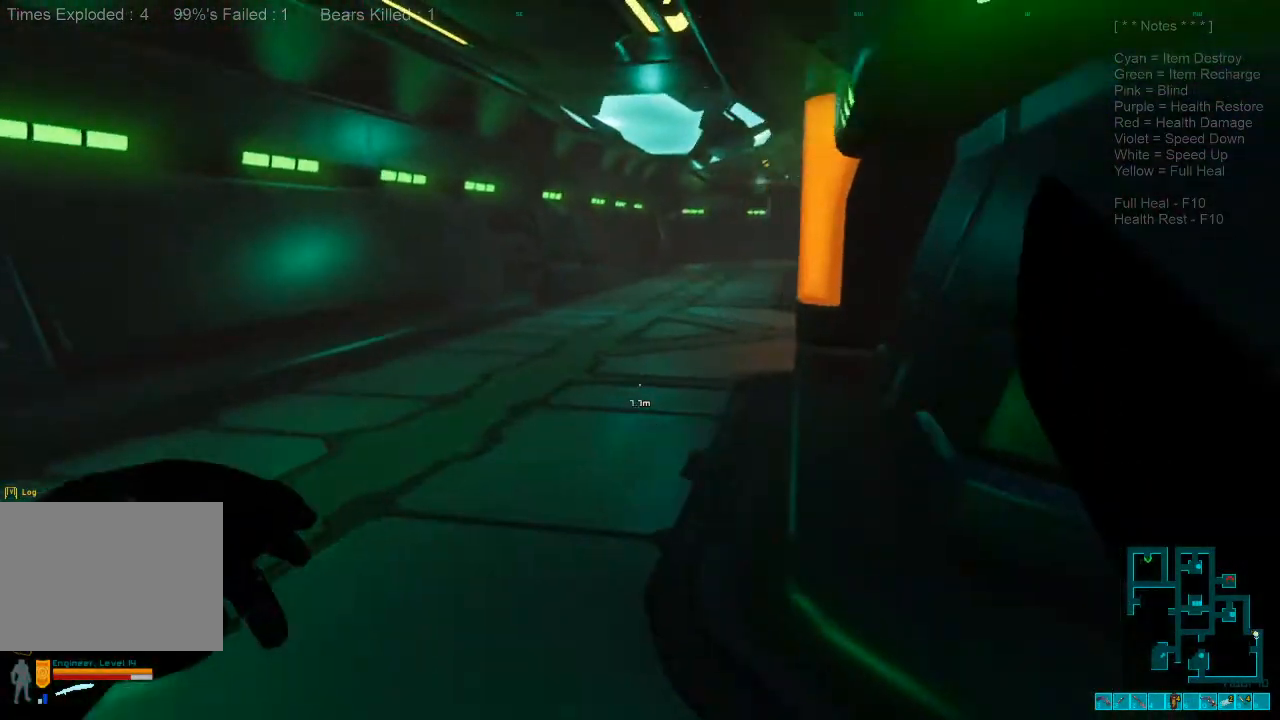
{"keys": ["w"], "mouse": [], "events": [[67, "mouse_wheel", "up"], [300, "shift", "up"]]}
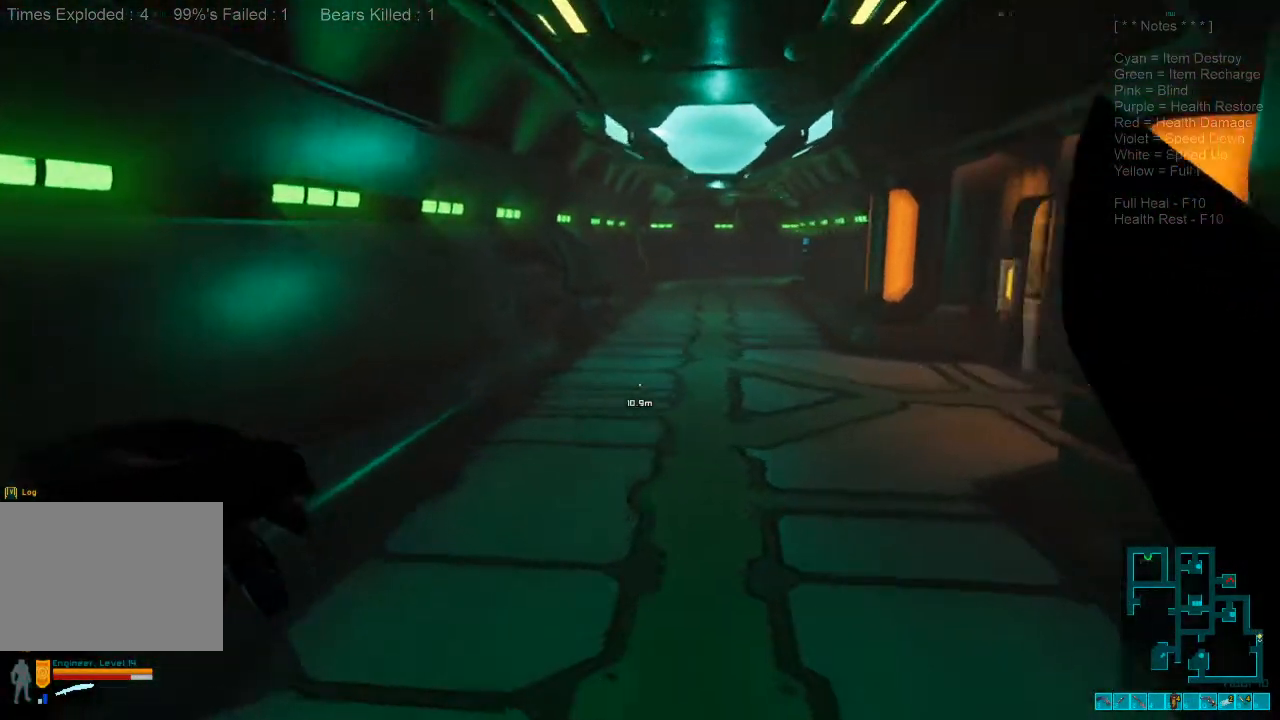
{"keys": ["w"], "mouse": [], "events": []}
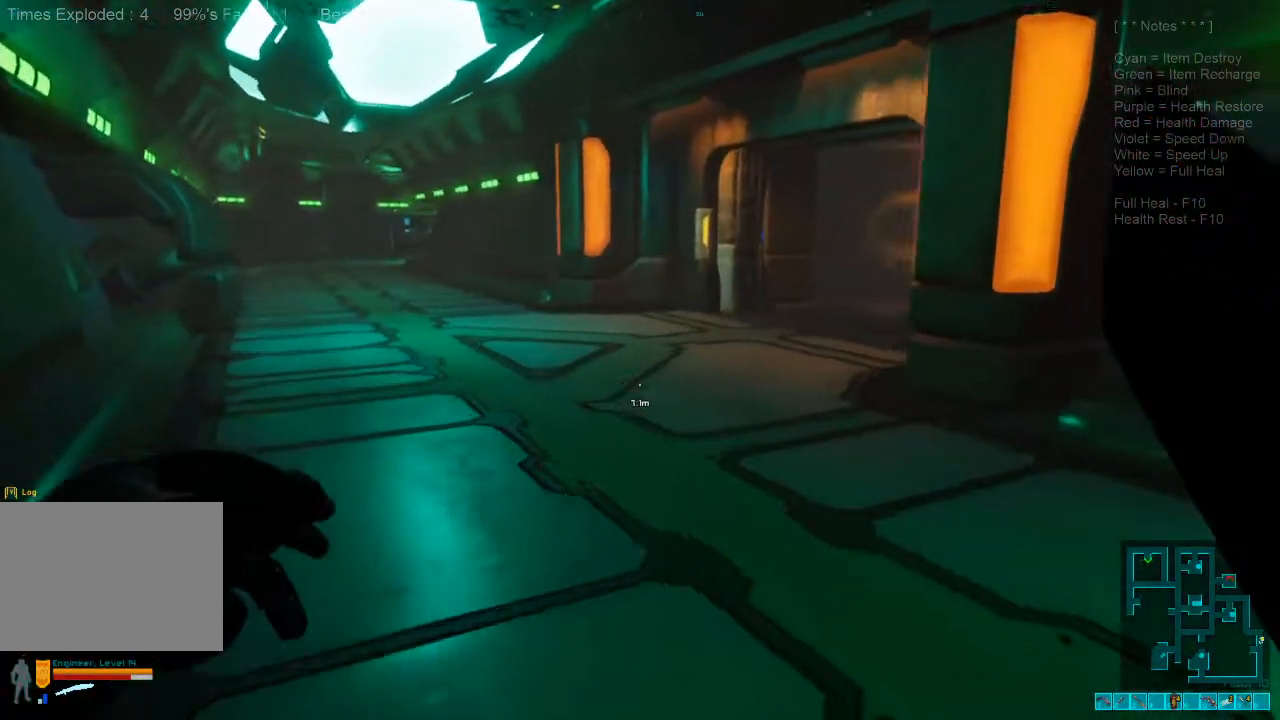
{"keys": ["shift", "w"], "mouse": [], "events": [[433, "shift", "down"]]}
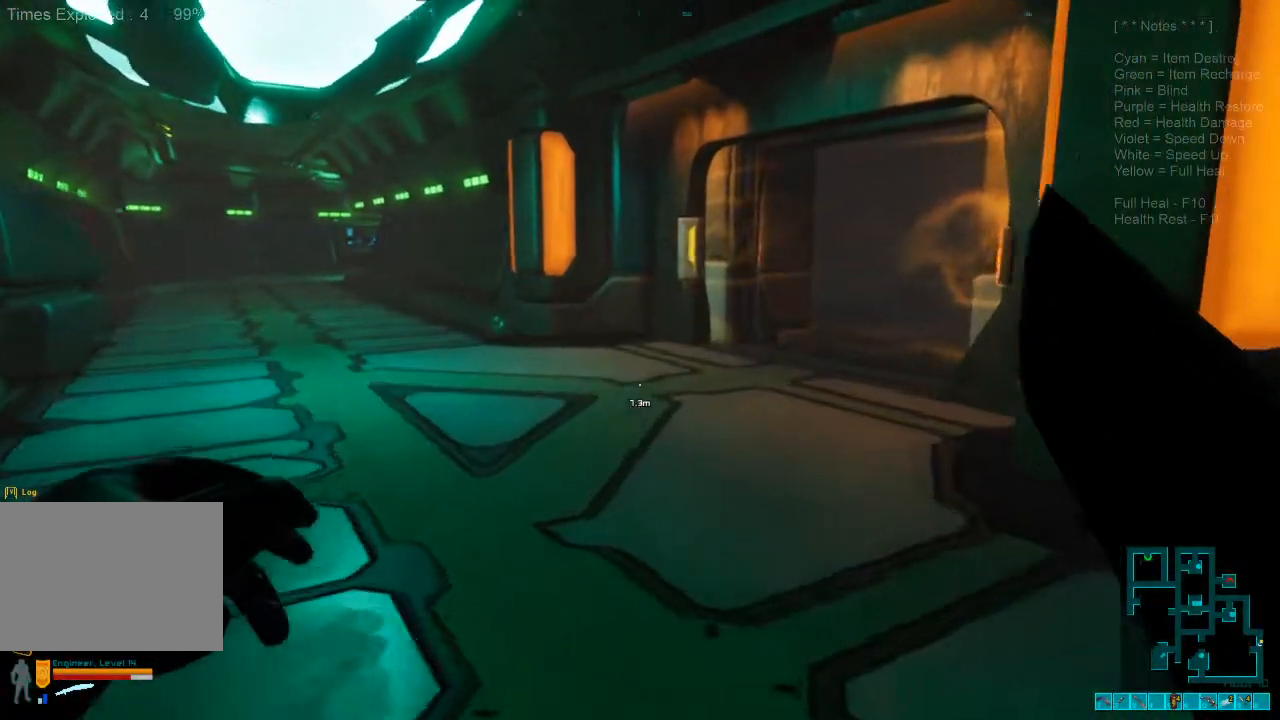
{"keys": ["shift", "w"], "mouse": [], "events": []}
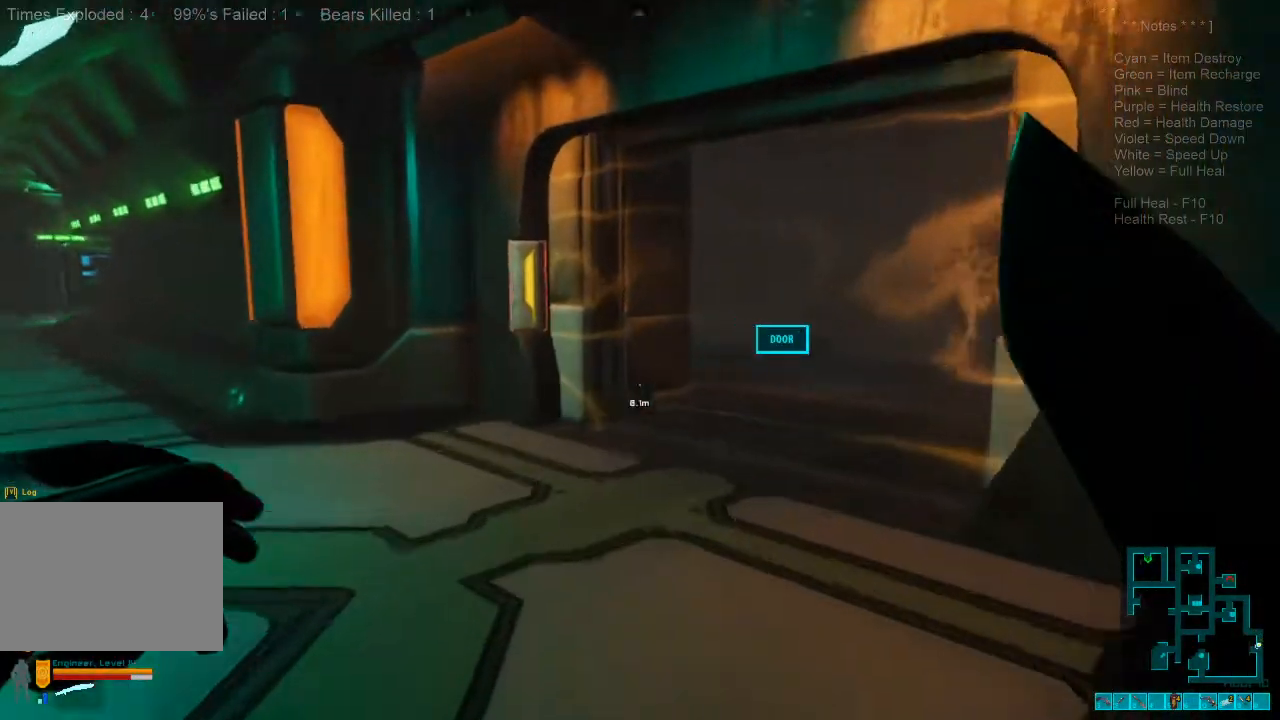
{"keys": ["d", "shift", "w"], "mouse": [], "events": [[333, "d", "down"]]}
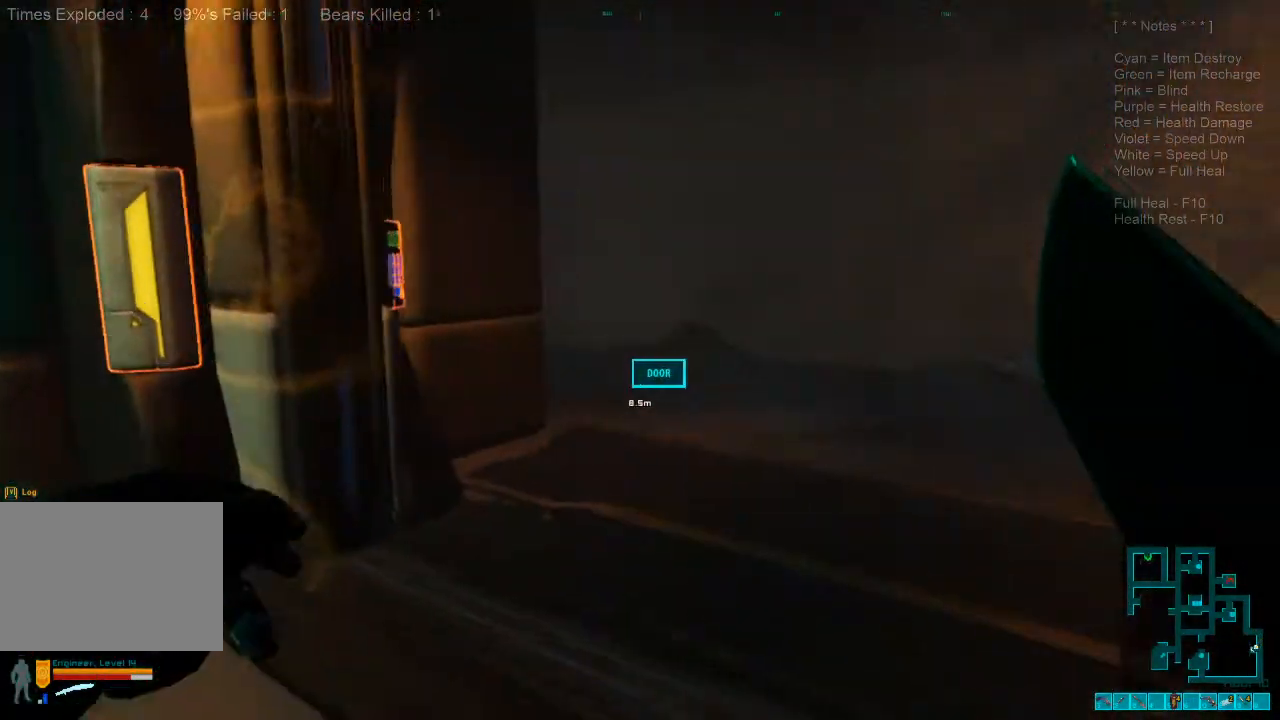
{"keys": ["a", "w"], "mouse": [], "events": [[233, "shift", "up"], [300, "a", "down"], [367, "d", "up"]]}
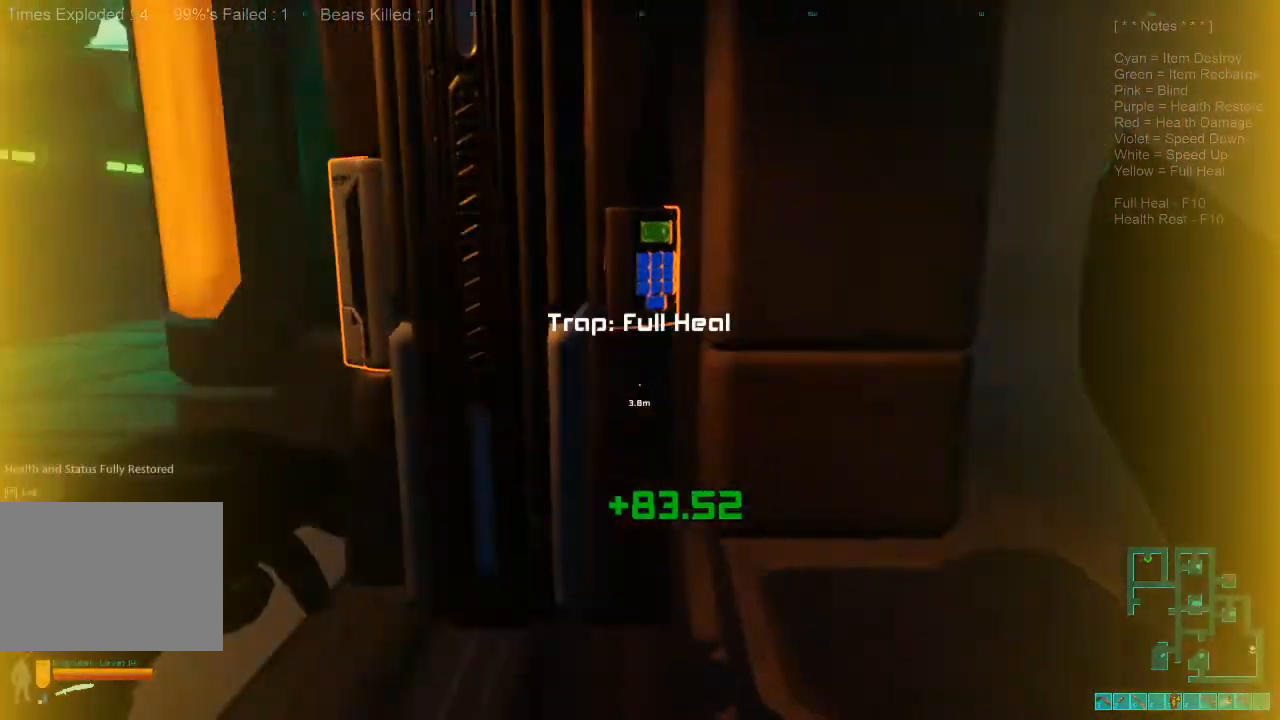
{"keys": ["a", "w"], "mouse": [], "events": []}
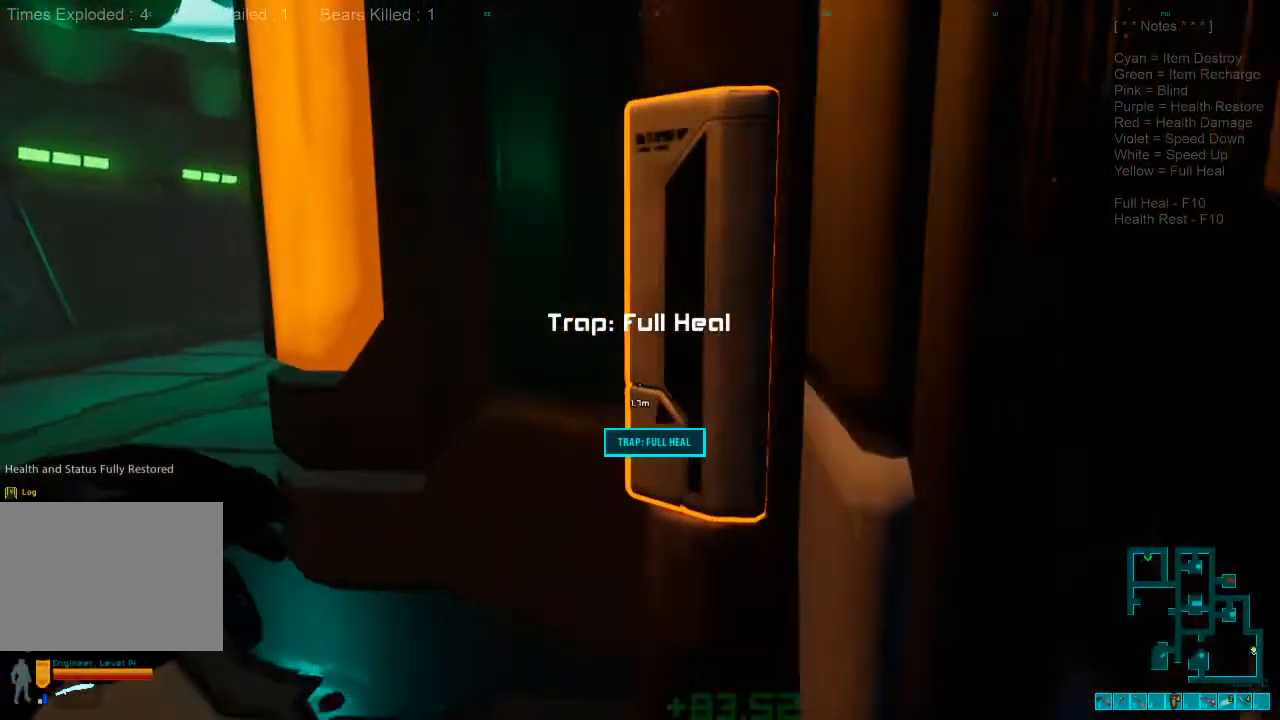
{"keys": [], "mouse": [], "events": [[100, "a", "up"], [133, "w", "up"], [200, "space", "down"], [267, "space", "up"], [367, "space", "down"], [467, "space", "up"]]}
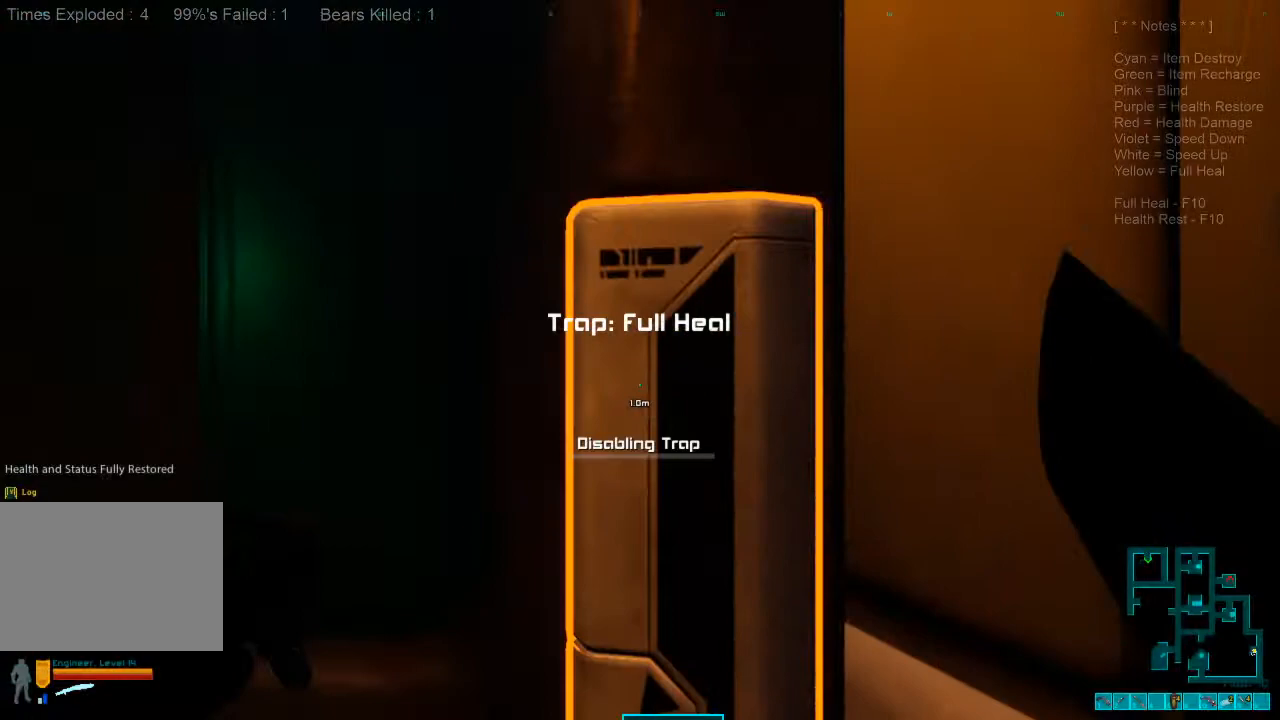
{"keys": [], "mouse": [], "events": []}
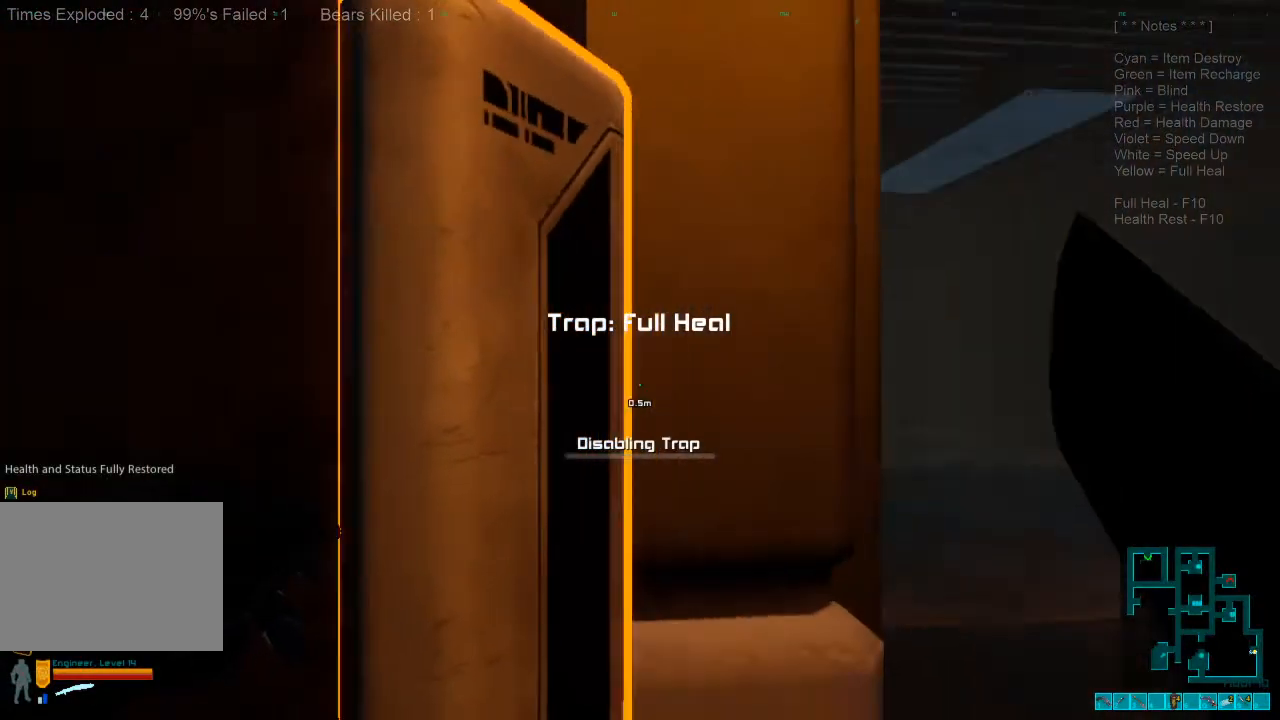
{"keys": [], "mouse": [], "events": []}
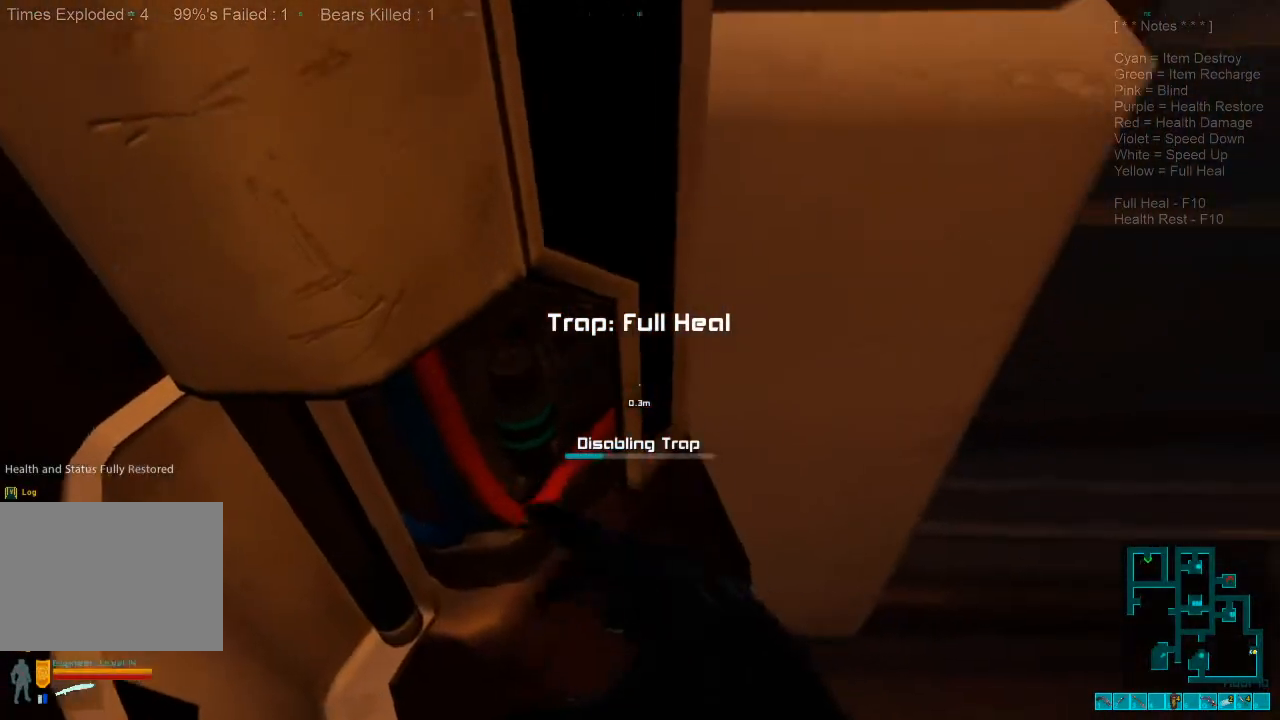
{"keys": [], "mouse": [], "events": []}
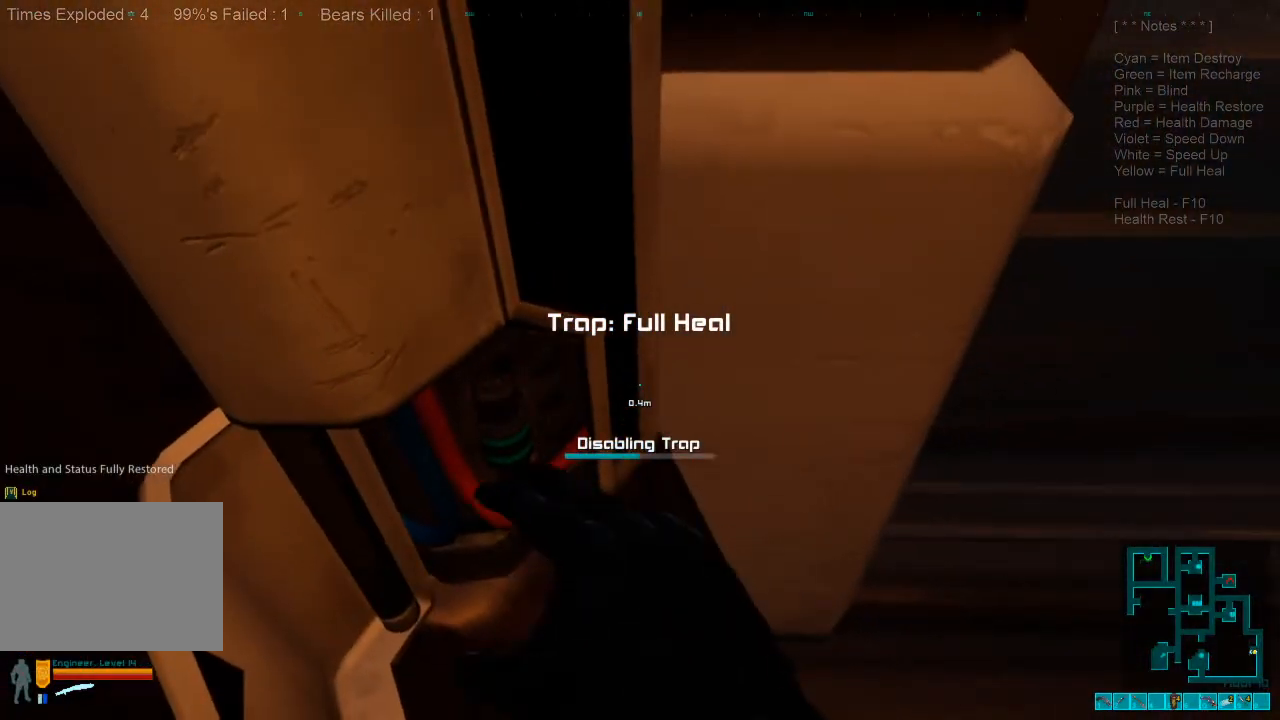
{"keys": [], "mouse": [], "events": []}
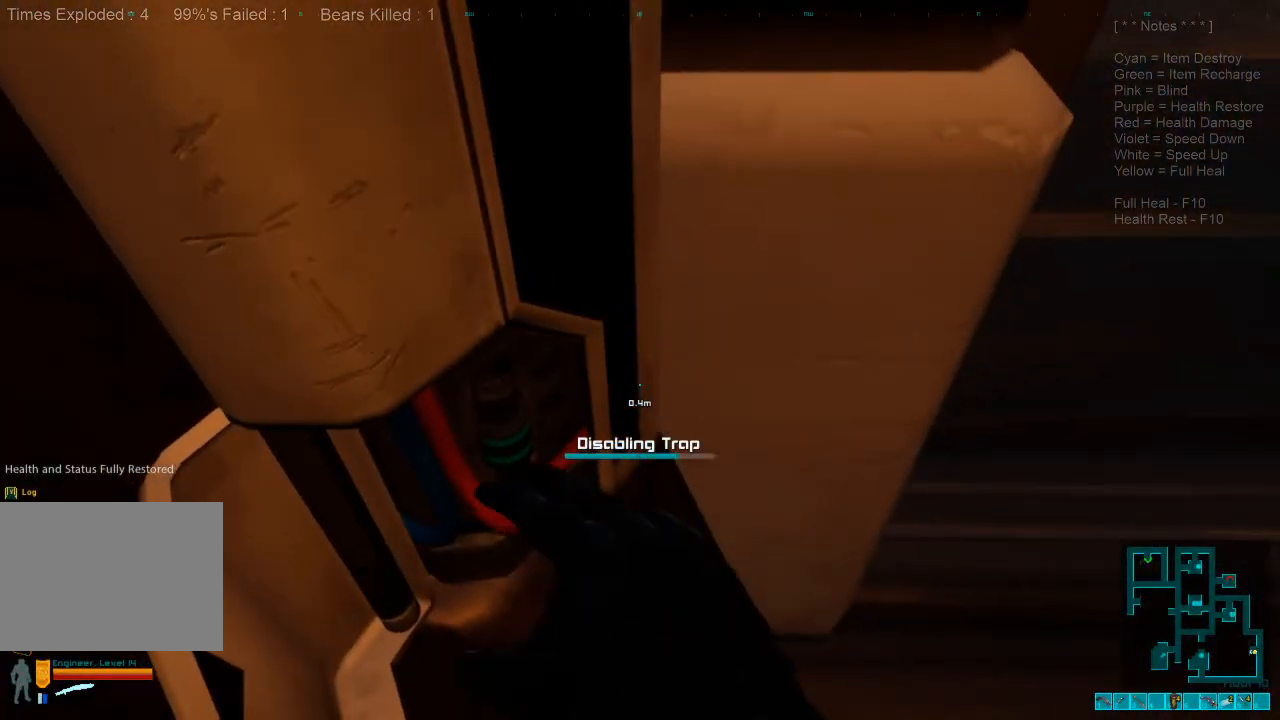
{"keys": ["d"], "mouse": [], "events": [[300, "d", "down"]]}
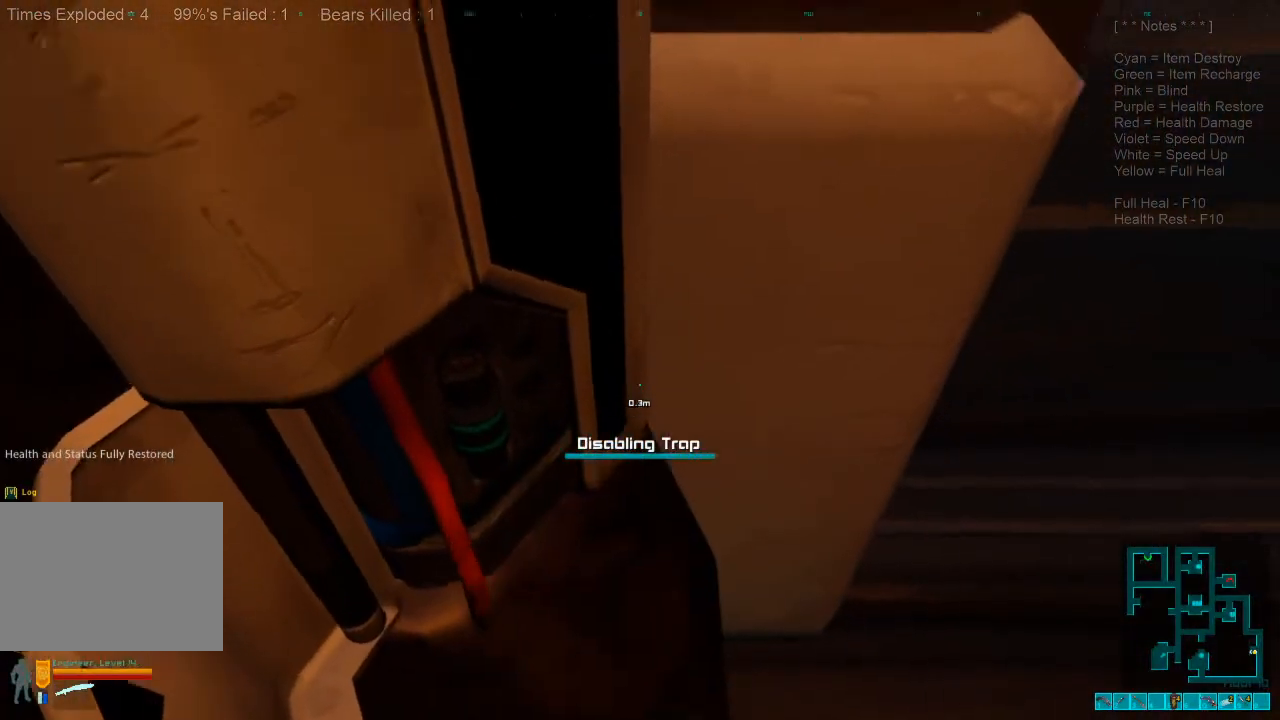
{"keys": ["w"], "mouse": [], "events": [[133, "w", "down"], [300, "d", "up"]]}
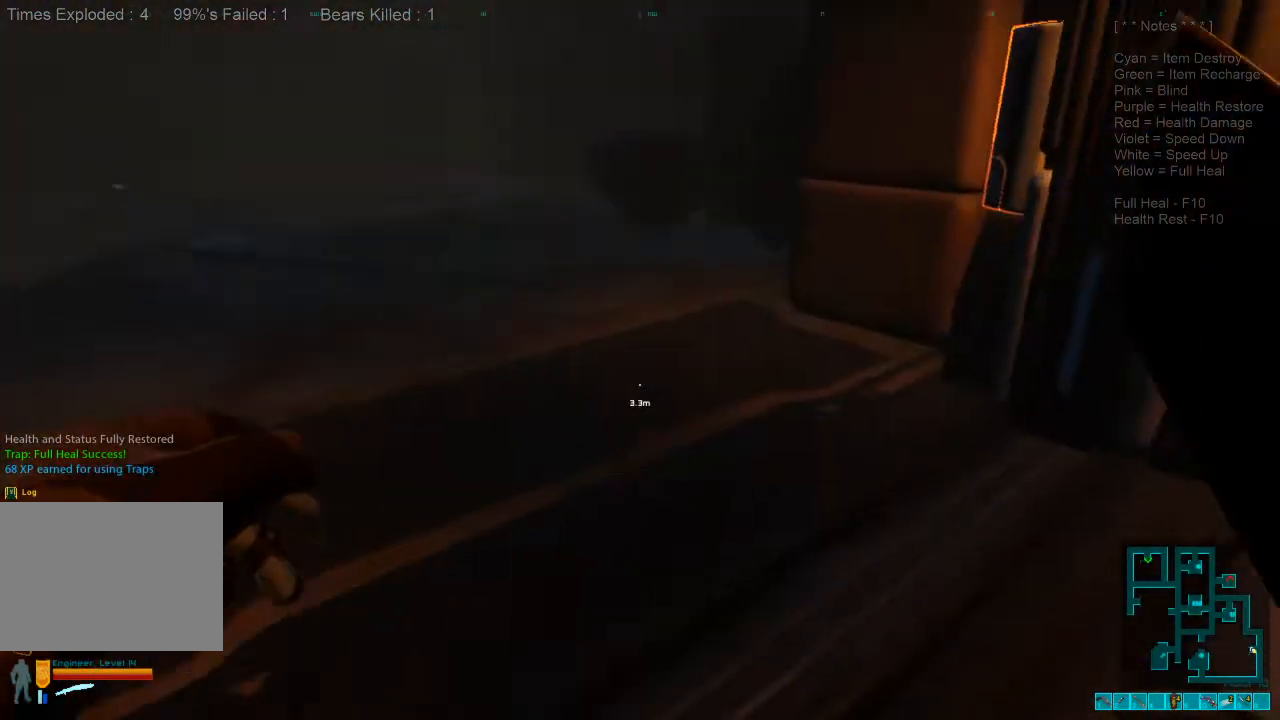
{"keys": ["d", "w"], "mouse": [], "events": [[300, "d", "down"]]}
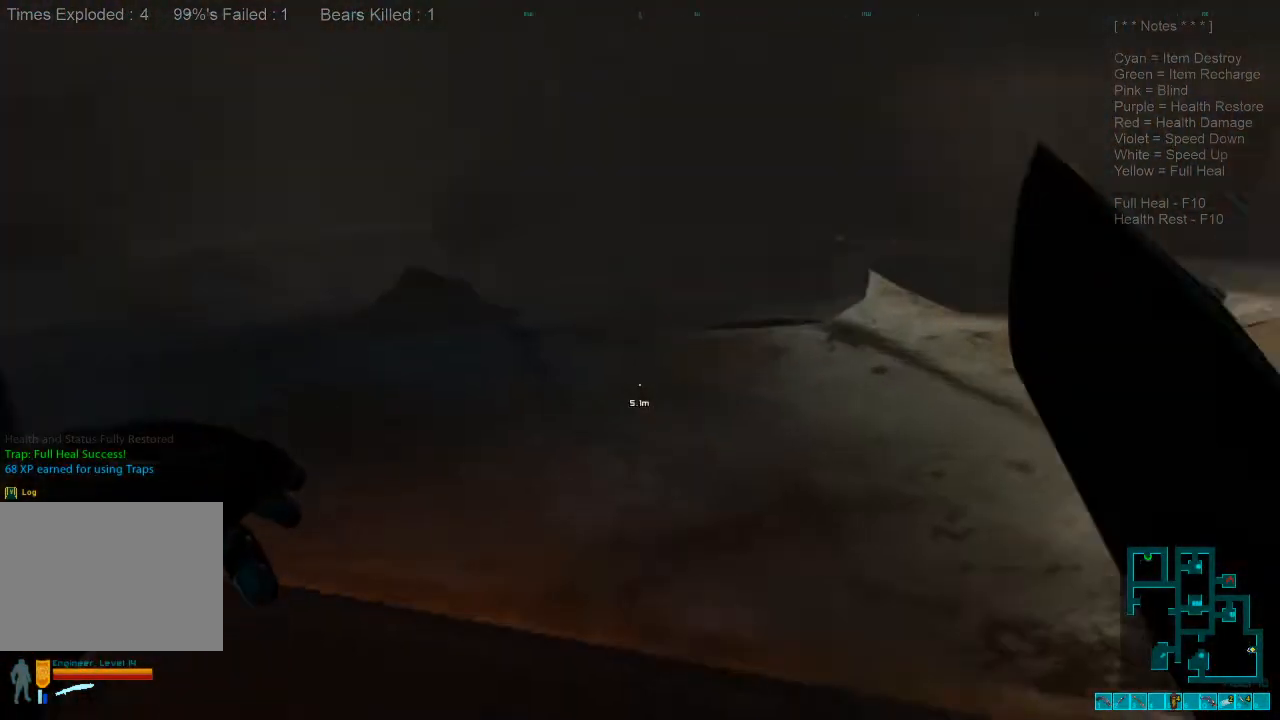
{"keys": ["tab"], "mouse": [], "events": [[300, "d", "up"], [367, "tab", "down"], [367, "w", "up"]]}
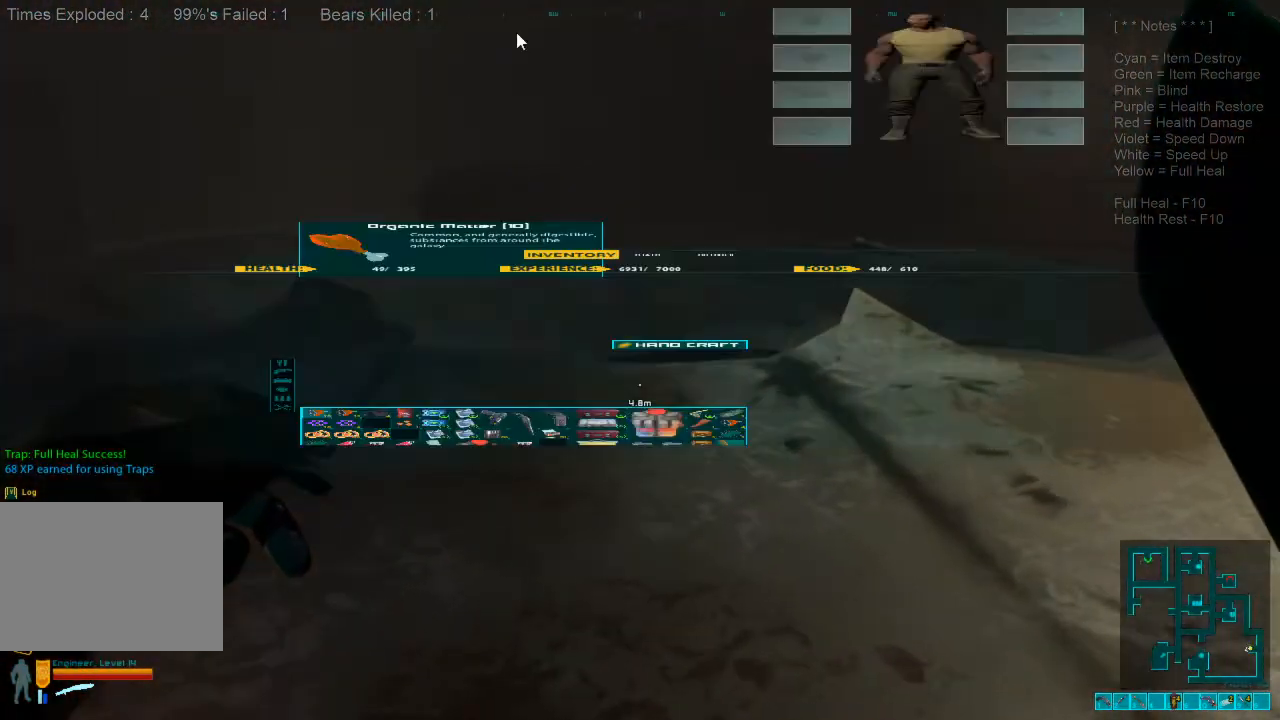
{"keys": [], "mouse": [], "events": [[33, "tab", "up"]]}
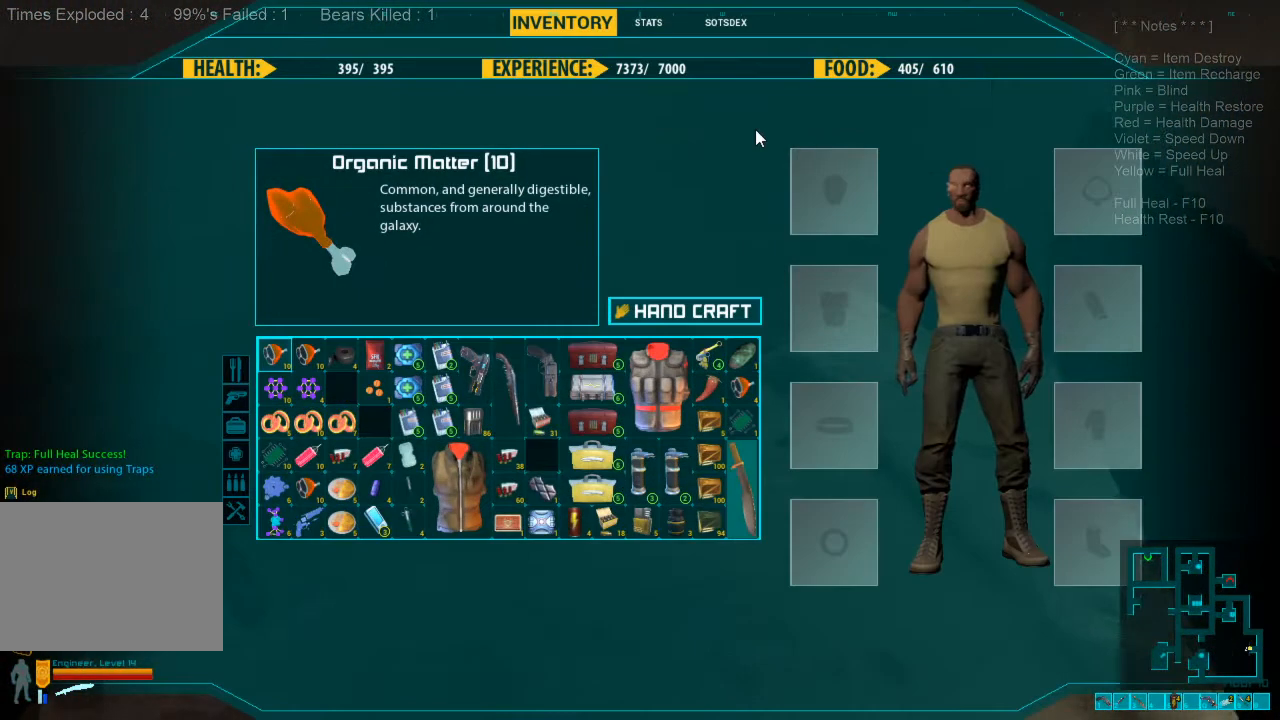
{"keys": [], "mouse": [], "events": []}
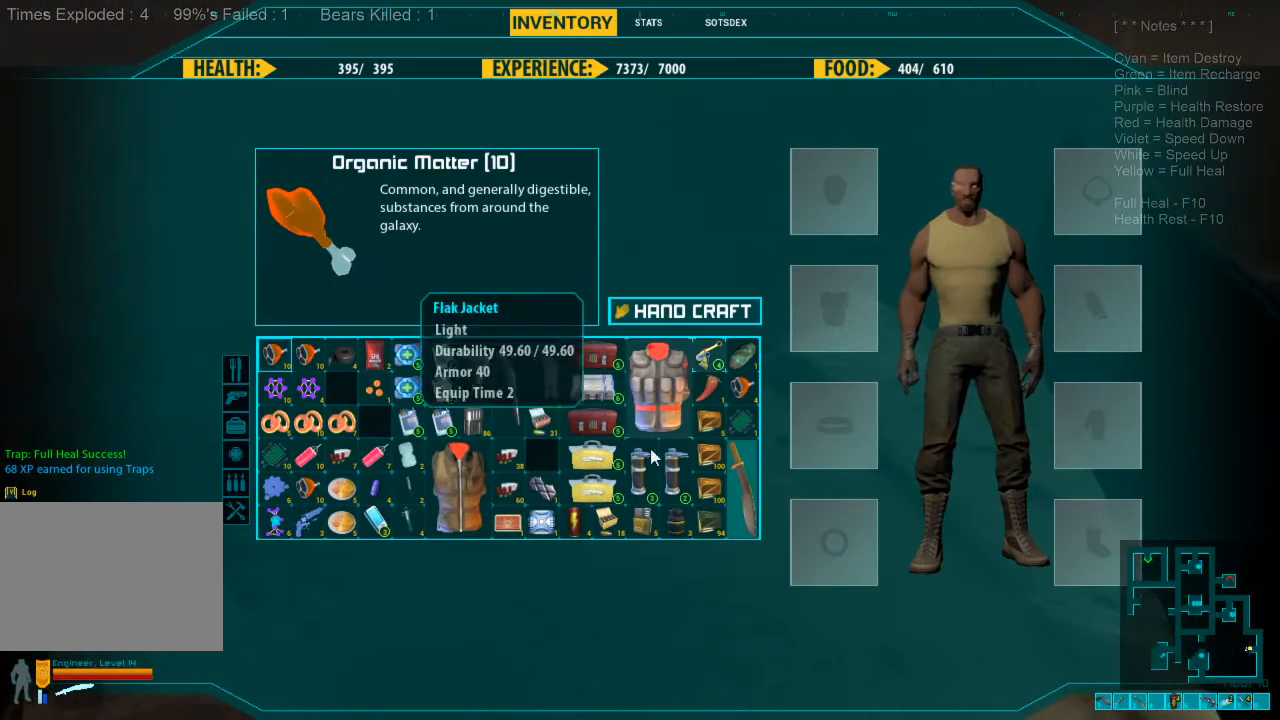
{"keys": [], "mouse": [], "events": []}
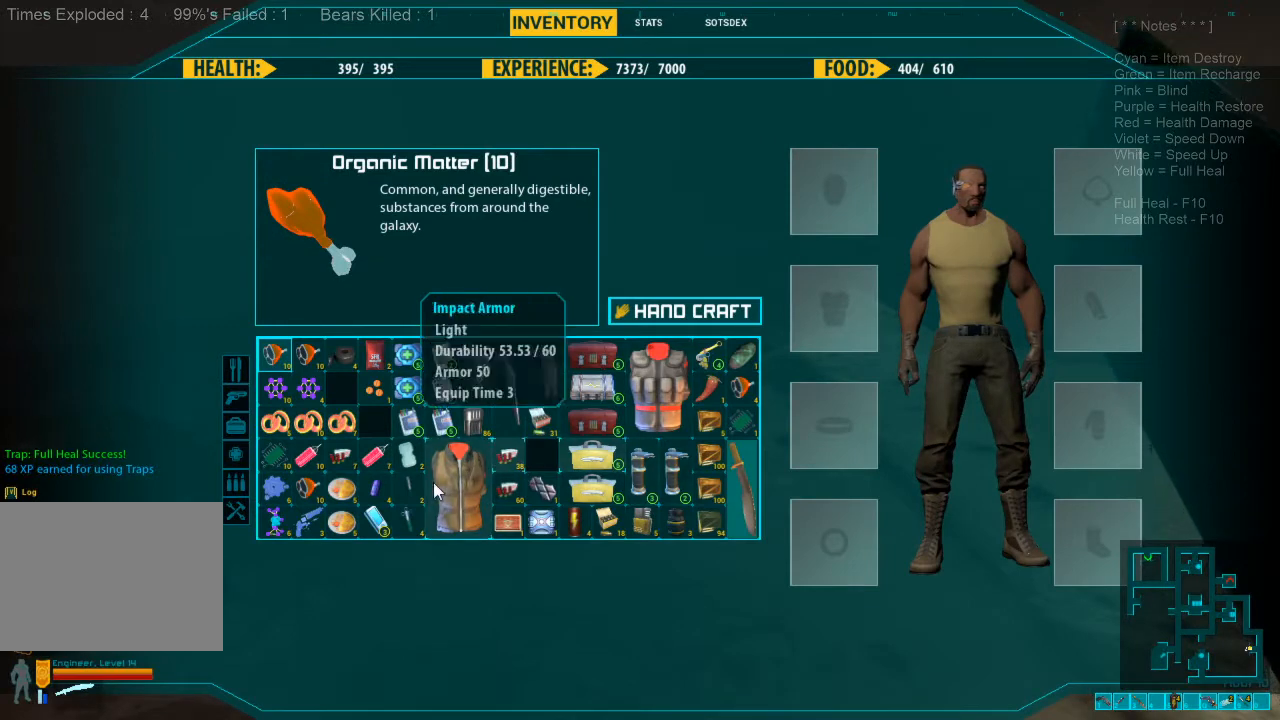
{"keys": [], "mouse": [], "events": []}